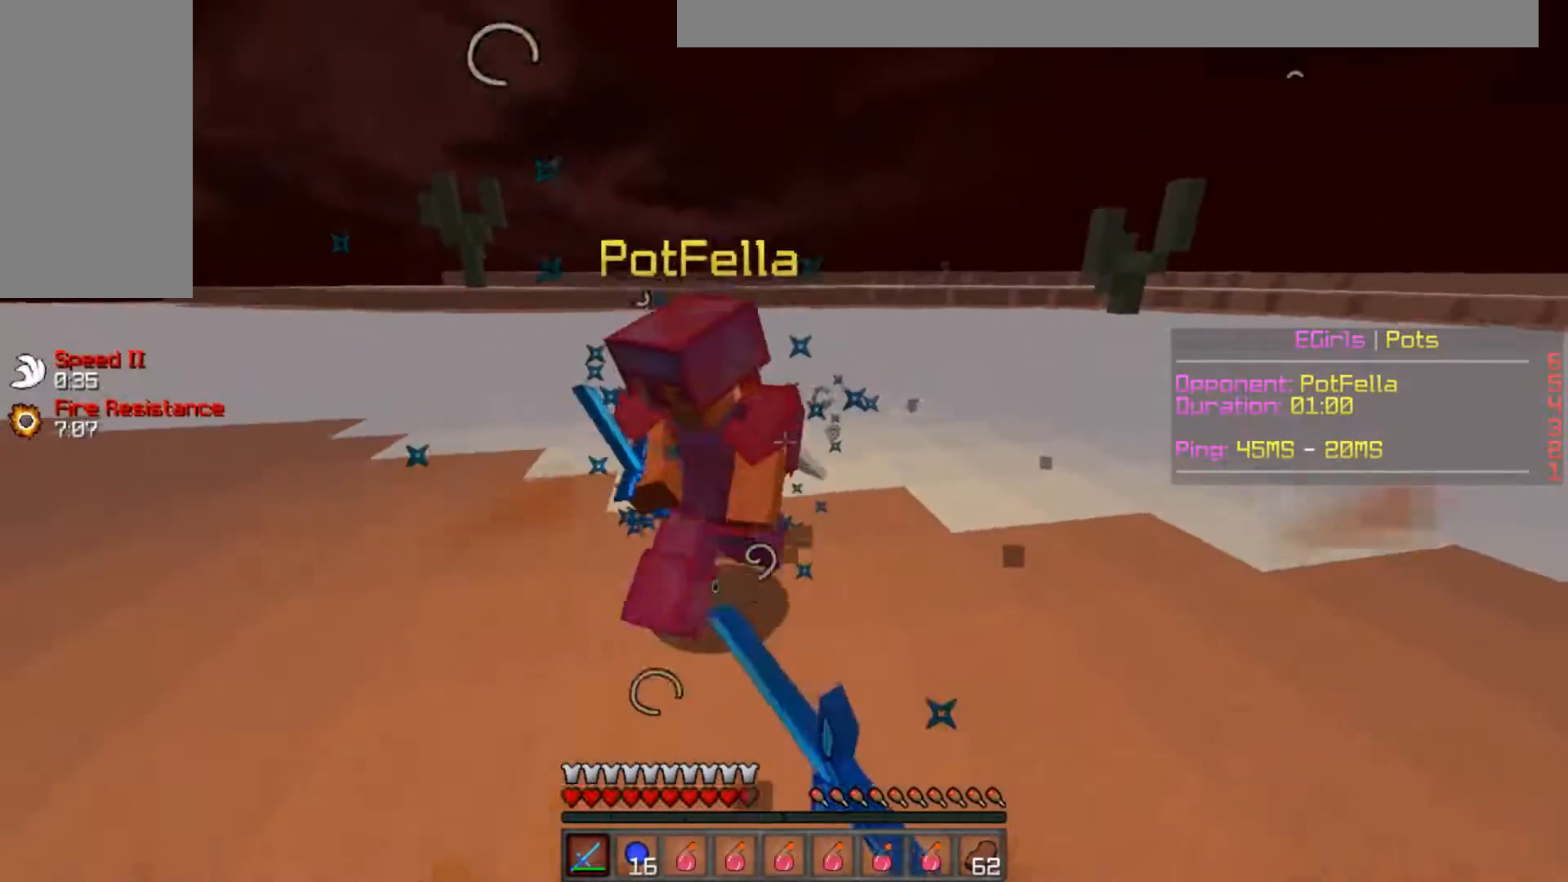
Gameplay with keyboard and mouse; each line is a JSON object with the keys and mouse buttons held at the frame after it. "events" lists presses ("down") and releases ("up") of "a", "d", "s", "space", "w", "mouse_left" and "mouse_right" between this image and that frame as [ms after this image, input, new state], when the widget could be followed in between. "mouse_left", "mouse_right" = the "left", "right" buttons of the "mouse" list. No other keys are recorded. Fast repeated clicks can show as one long hold. Mouse movement is not recorded.
{"keys": ["a", "w"], "mouse": [], "events": [[16, "d", "up"], [16, "mouse_left", "down"], [66, "a", "down"], [66, "mouse_left", "up"], [116, "mouse_left", "down"], [166, "mouse_left", "up"], [200, "a", "up"], [267, "mouse_left", "down"], [317, "a", "down"], [317, "mouse_left", "up"], [367, "mouse_left", "down"], [417, "mouse_left", "up"]]}
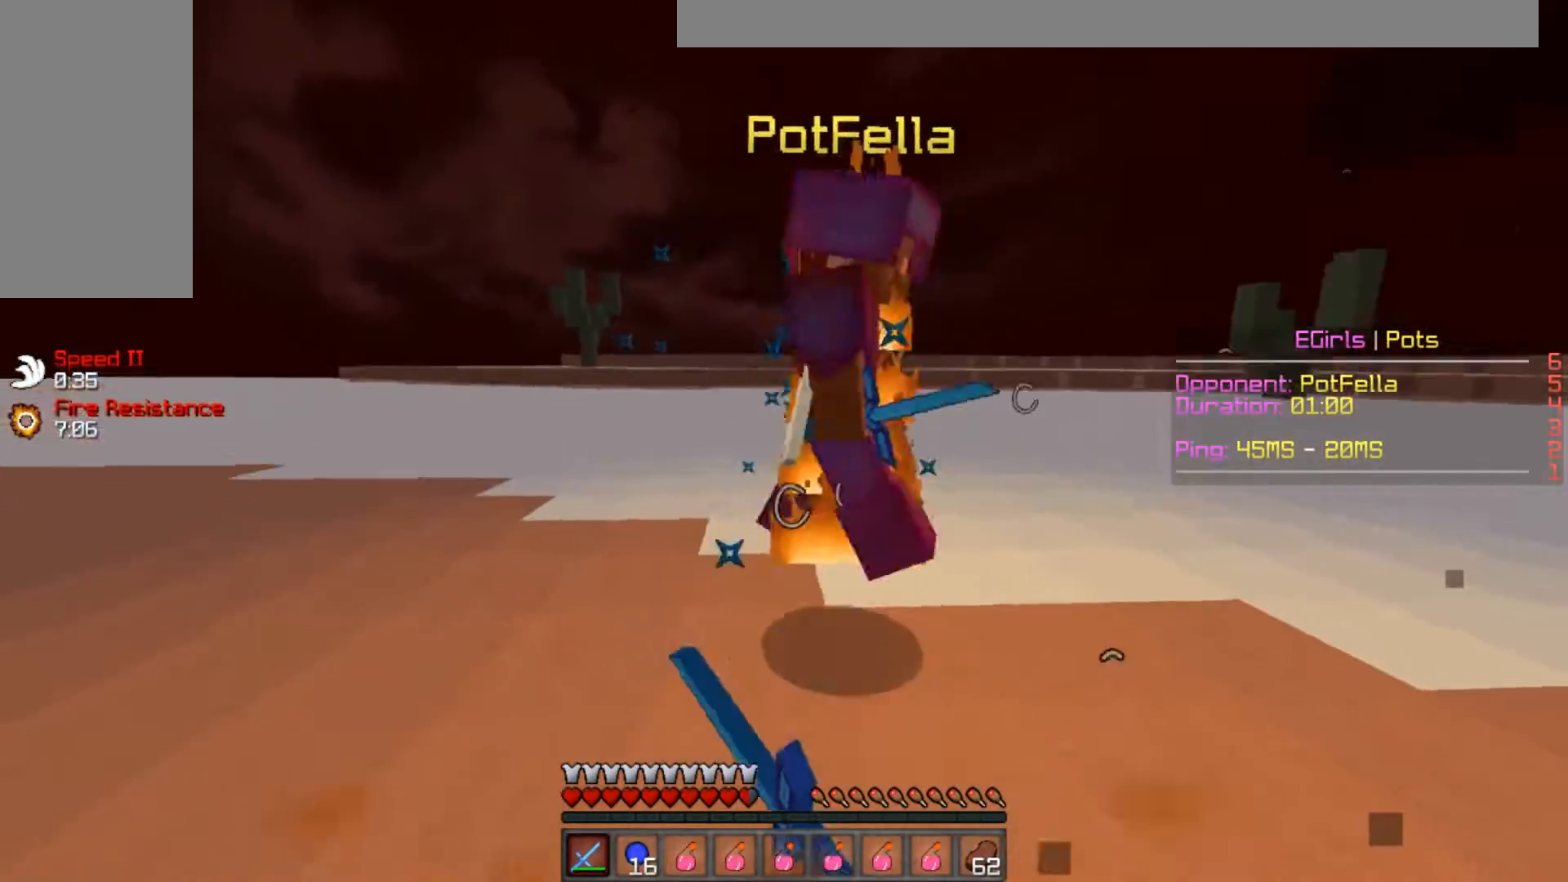
{"keys": ["d", "w"], "mouse": ["left"], "events": [[17, "mouse_left", "down"], [67, "mouse_left", "up"], [100, "w", "up"], [167, "w", "down"], [250, "w", "up"], [267, "mouse_left", "down"], [300, "w", "down"], [317, "mouse_left", "up"], [350, "mouse_left", "down"], [417, "a", "up"], [417, "d", "down"], [417, "mouse_left", "up"], [467, "mouse_left", "down"]]}
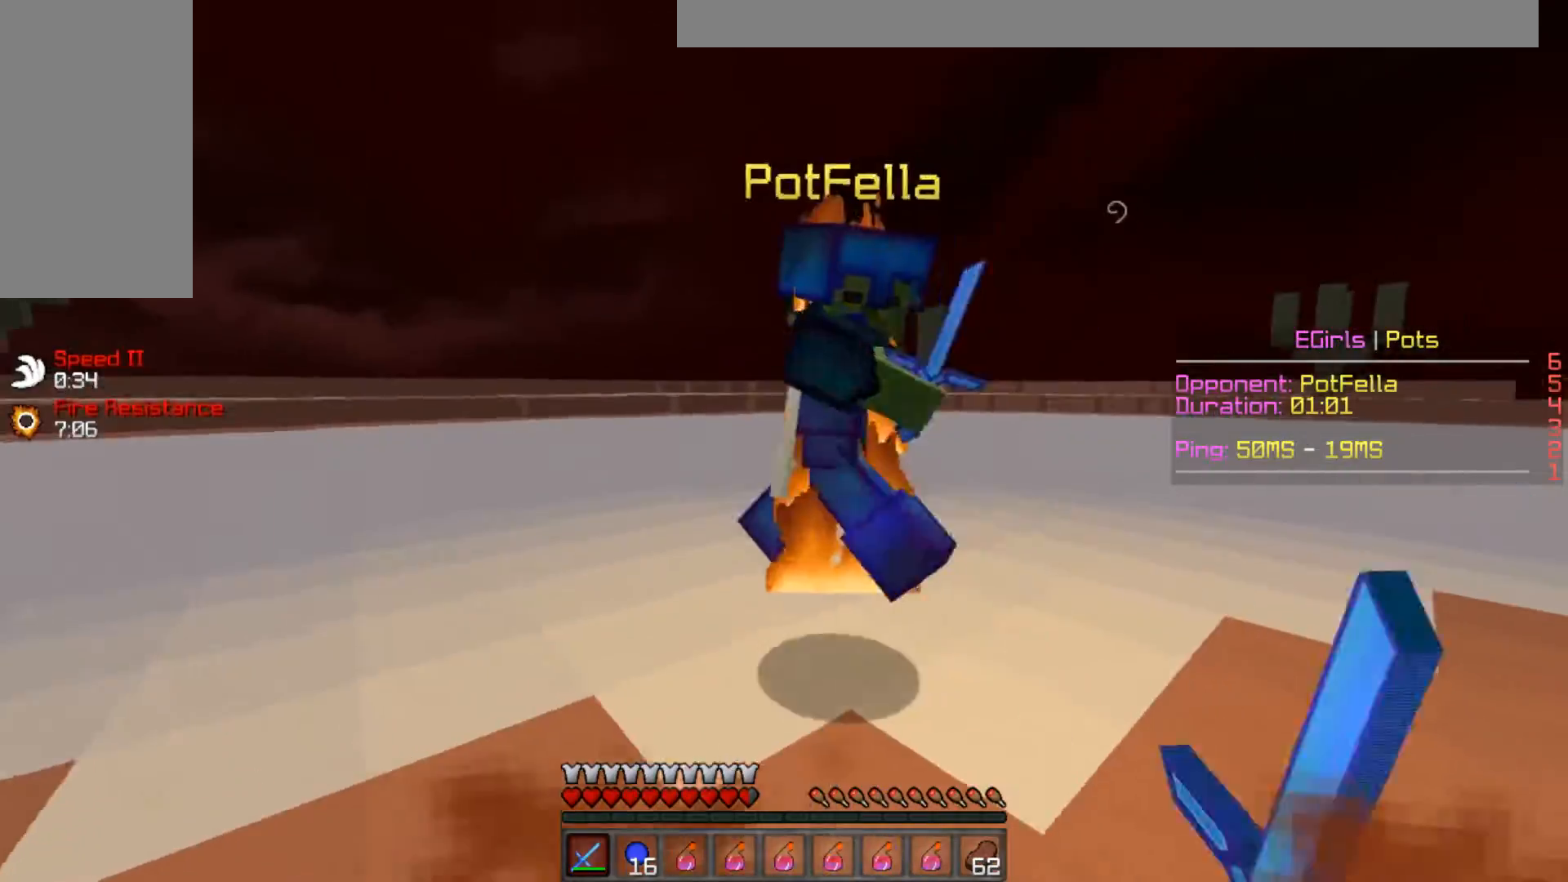
{"keys": ["w"], "mouse": [], "events": [[66, "mouse_left", "up"], [116, "mouse_left", "down"], [150, "mouse_left", "up"], [217, "mouse_left", "down"], [250, "mouse_left", "up"], [300, "a", "down"], [300, "d", "up"], [300, "mouse_left", "down"], [350, "mouse_left", "up"], [433, "w", "up"], [450, "a", "up"], [450, "mouse_left", "down"], [500, "mouse_left", "up"], [500, "w", "down"]]}
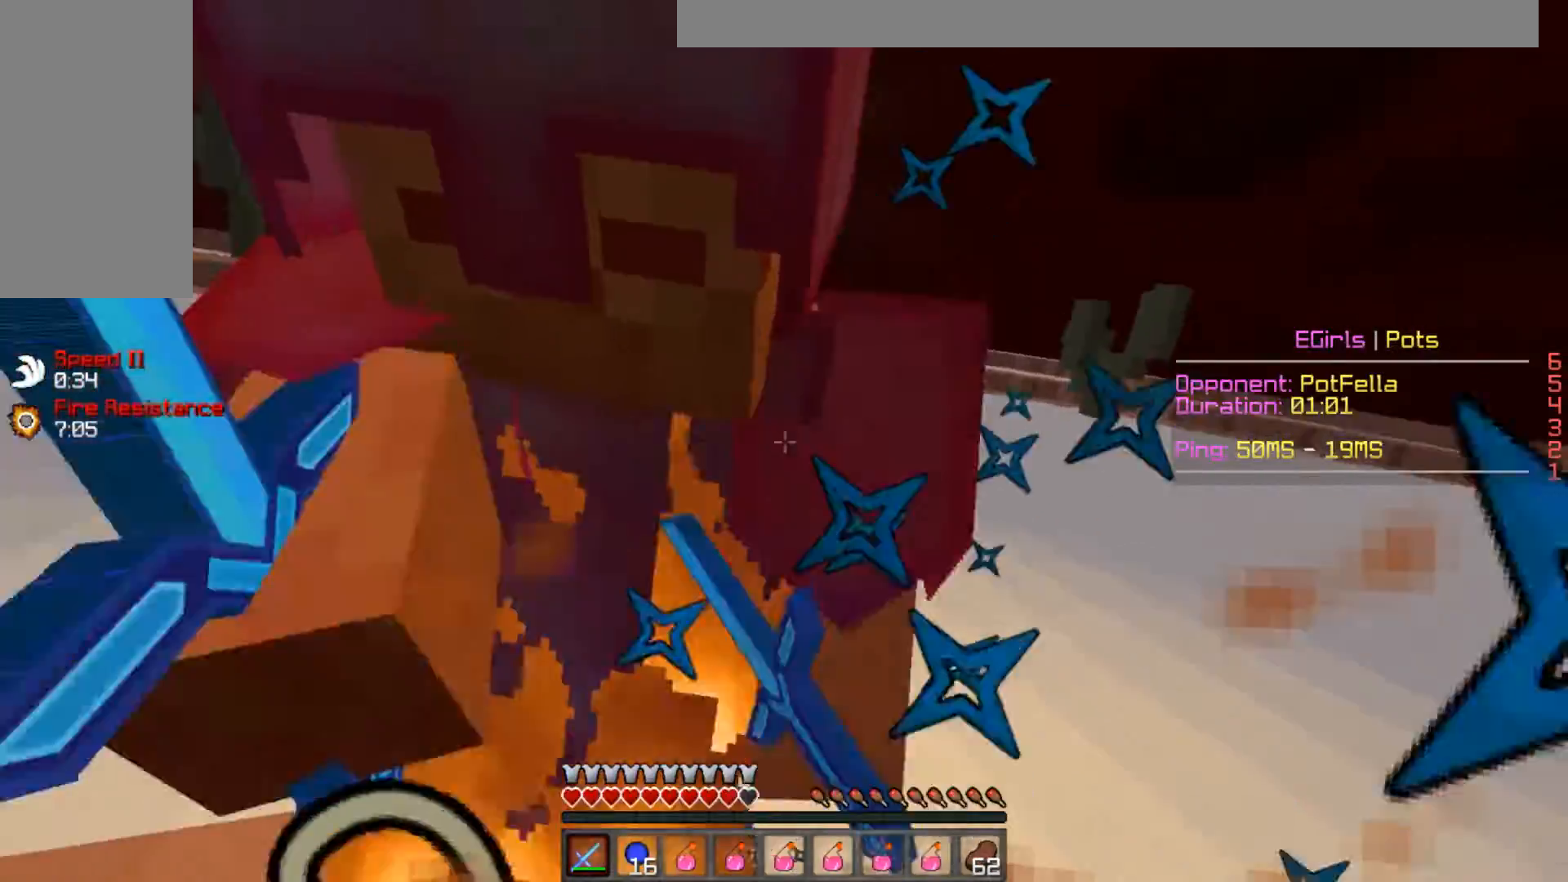
{"keys": ["a", "w"], "mouse": [], "events": [[100, "w", "up"], [150, "w", "down"], [217, "mouse_left", "down"], [217, "mouse_right", "down"], [234, "mouse_left", "up"], [234, "mouse_right", "up"], [300, "mouse_left", "down"], [300, "mouse_right", "down"], [350, "mouse_right", "up"], [417, "a", "down"], [417, "mouse_left", "up"], [451, "mouse_left", "down"], [501, "mouse_left", "up"]]}
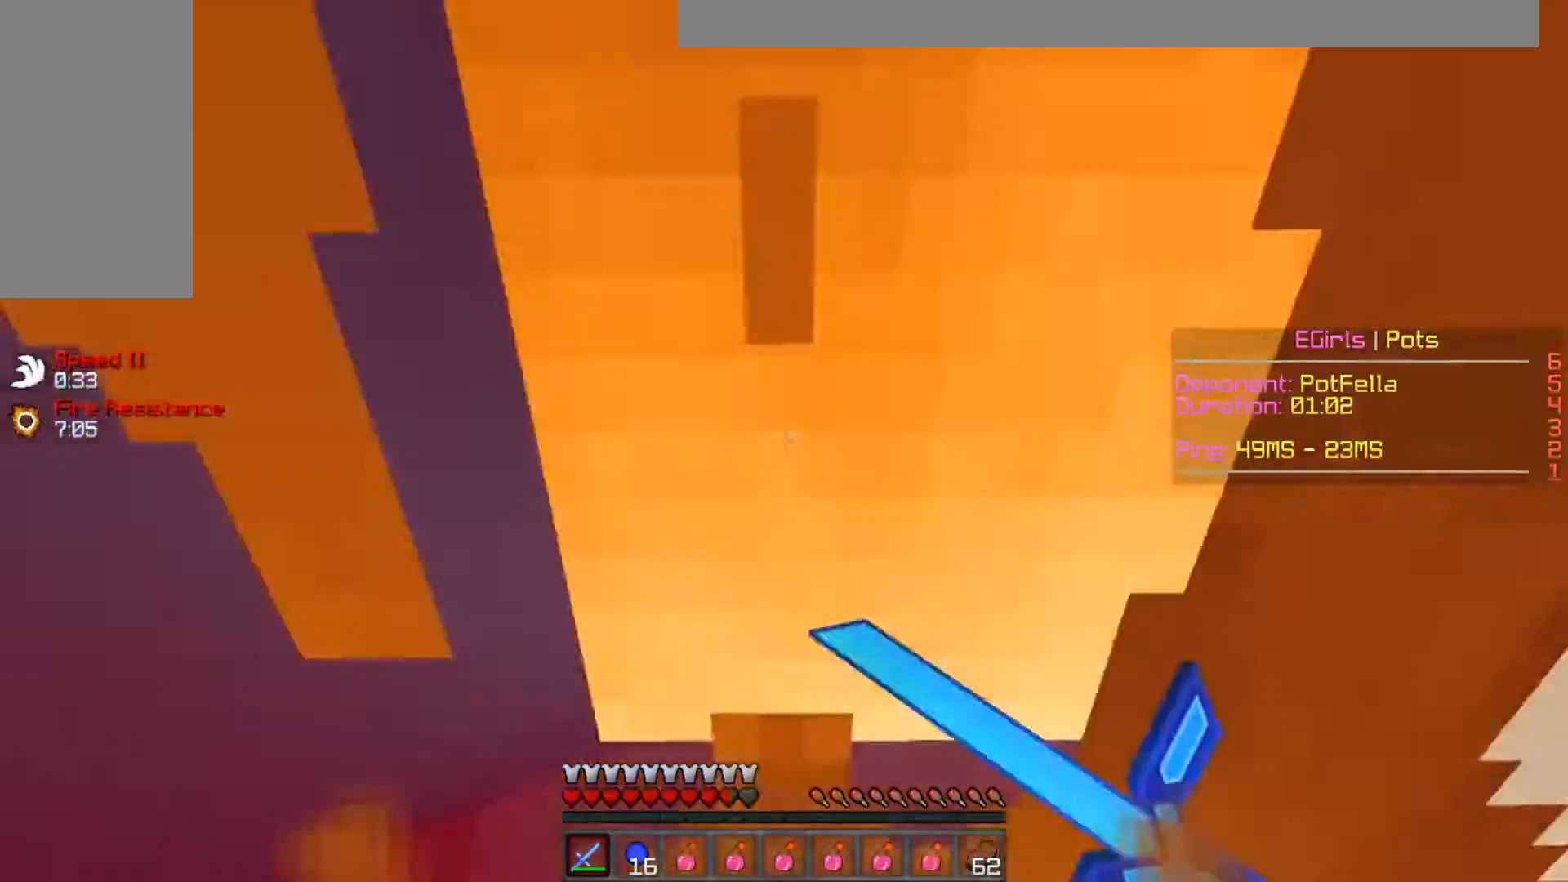
{"keys": ["a"], "mouse": ["left"], "events": [[83, "mouse_left", "down"], [217, "mouse_left", "up"], [267, "mouse_left", "down"], [317, "mouse_left", "up"], [400, "mouse_left", "down"], [467, "w", "up"]]}
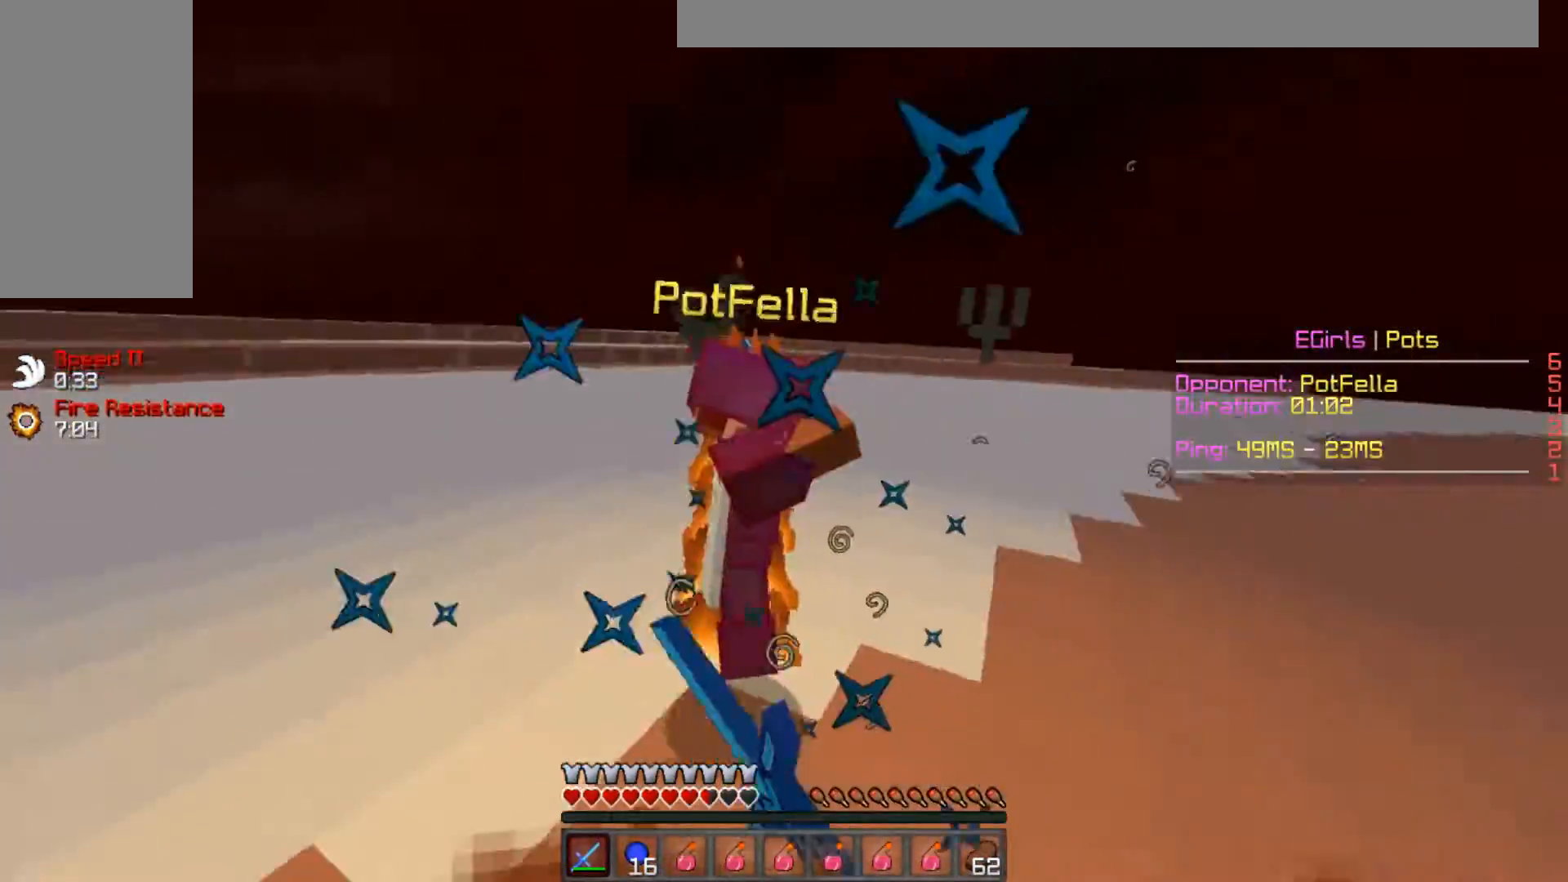
{"keys": ["w"], "mouse": [], "events": [[33, "w", "down"], [67, "a", "up"], [67, "d", "down"], [67, "mouse_left", "up"], [100, "w", "up"], [167, "mouse_left", "down"], [184, "w", "down"], [217, "mouse_left", "up"], [317, "mouse_left", "down"], [417, "d", "up"], [417, "mouse_left", "up"], [451, "mouse_left", "down"], [501, "mouse_left", "up"]]}
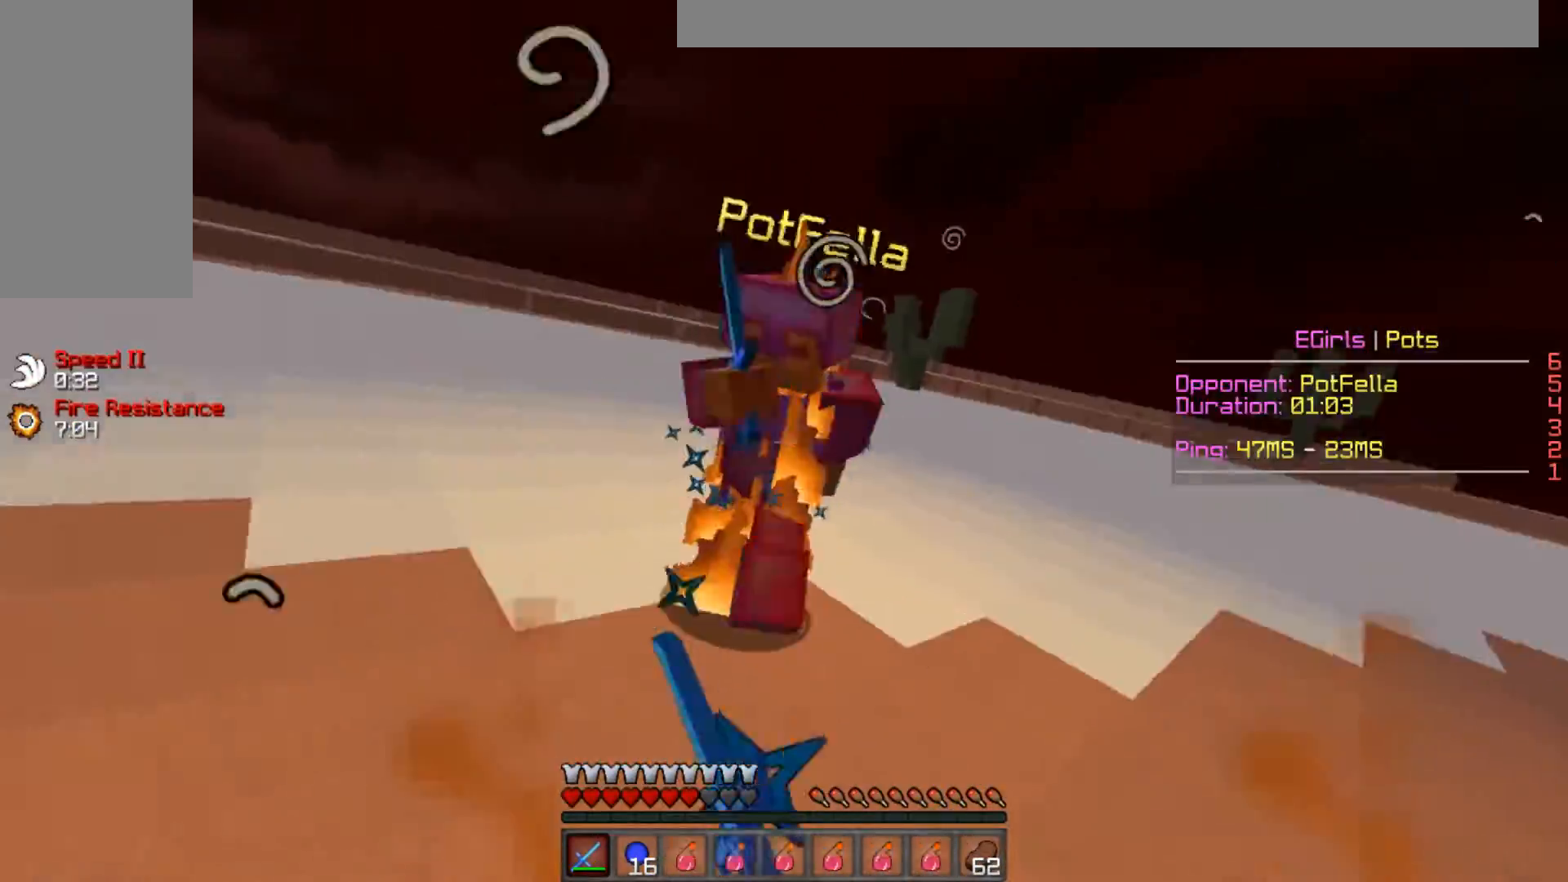
{"keys": ["w"], "mouse": ["left"], "events": [[50, "mouse_left", "down"], [317, "mouse_left", "up"], [350, "mouse_left", "down"], [417, "mouse_left", "up"], [500, "mouse_left", "down"]]}
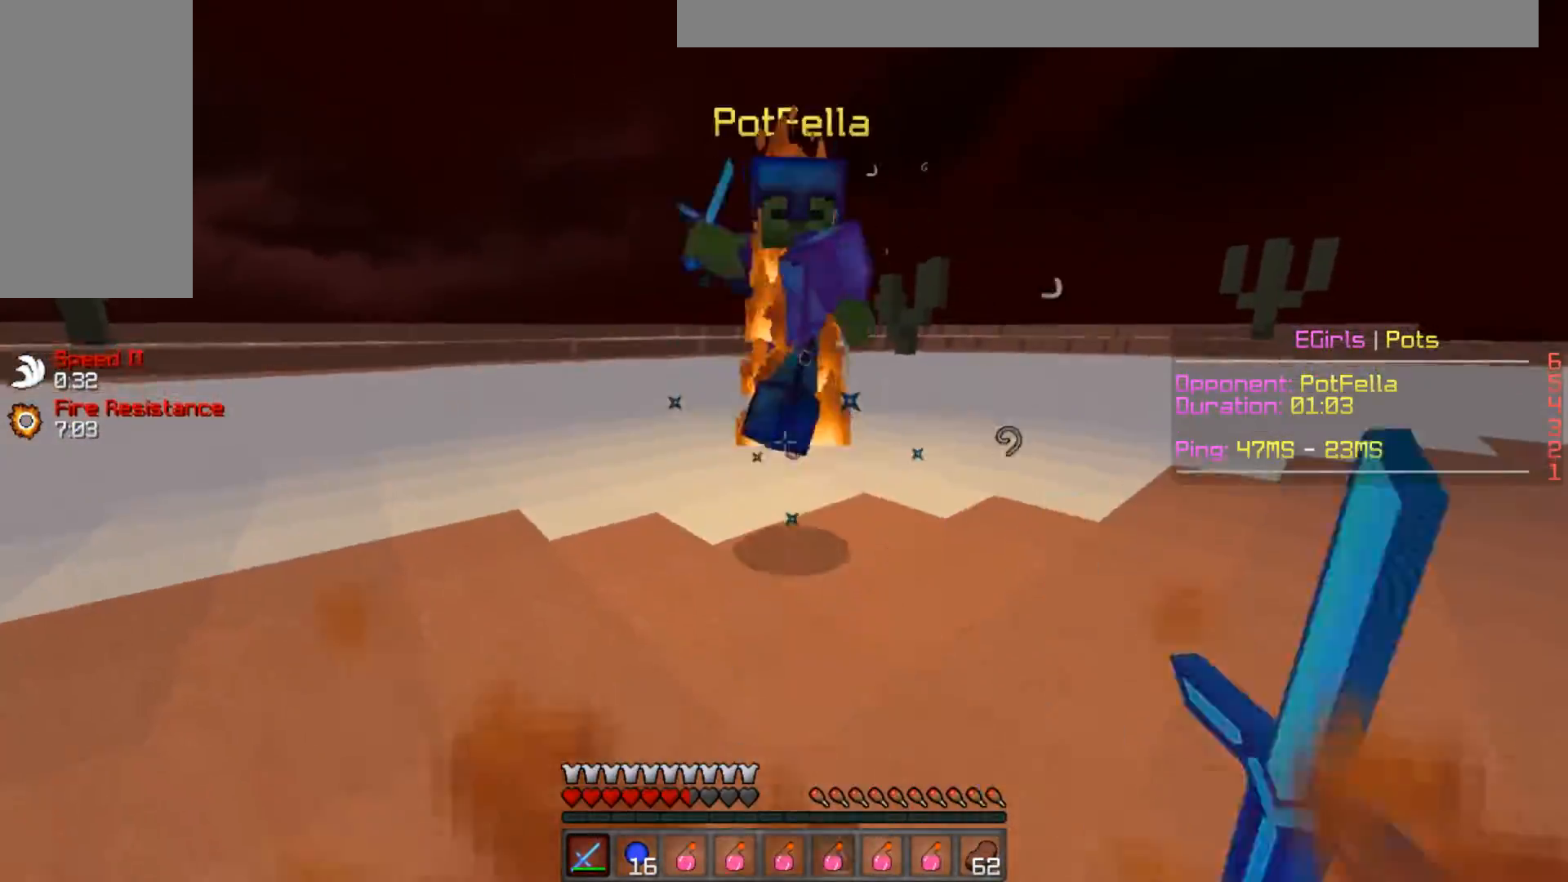
{"keys": ["w"], "mouse": ["left", "right"], "events": [[67, "mouse_left", "up"], [117, "w", "up"], [200, "w", "down"], [250, "w", "up"], [267, "mouse_left", "down"], [317, "mouse_left", "up"], [317, "w", "down"], [401, "mouse_left", "down"], [451, "mouse_left", "up"], [484, "mouse_left", "down"], [484, "mouse_right", "down"]]}
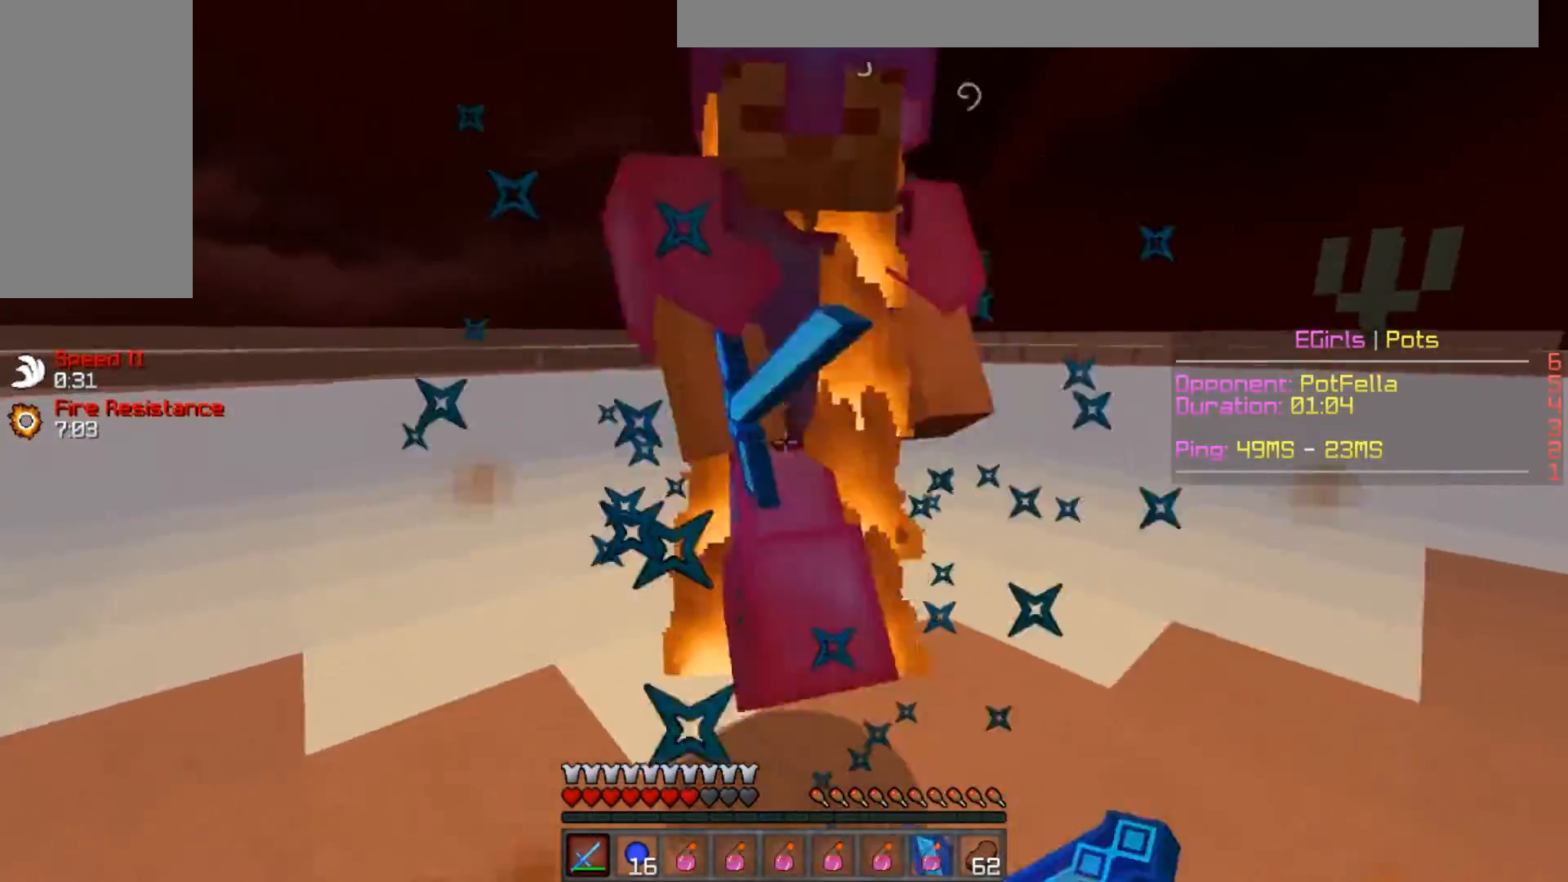
{"keys": ["w"], "mouse": [], "events": [[33, "mouse_right", "up"], [100, "mouse_left", "up"], [150, "mouse_left", "down"], [183, "mouse_left", "up"], [283, "mouse_left", "down"], [333, "mouse_left", "up"], [417, "mouse_left", "down"], [433, "w", "up"], [500, "mouse_left", "up"], [500, "w", "down"]]}
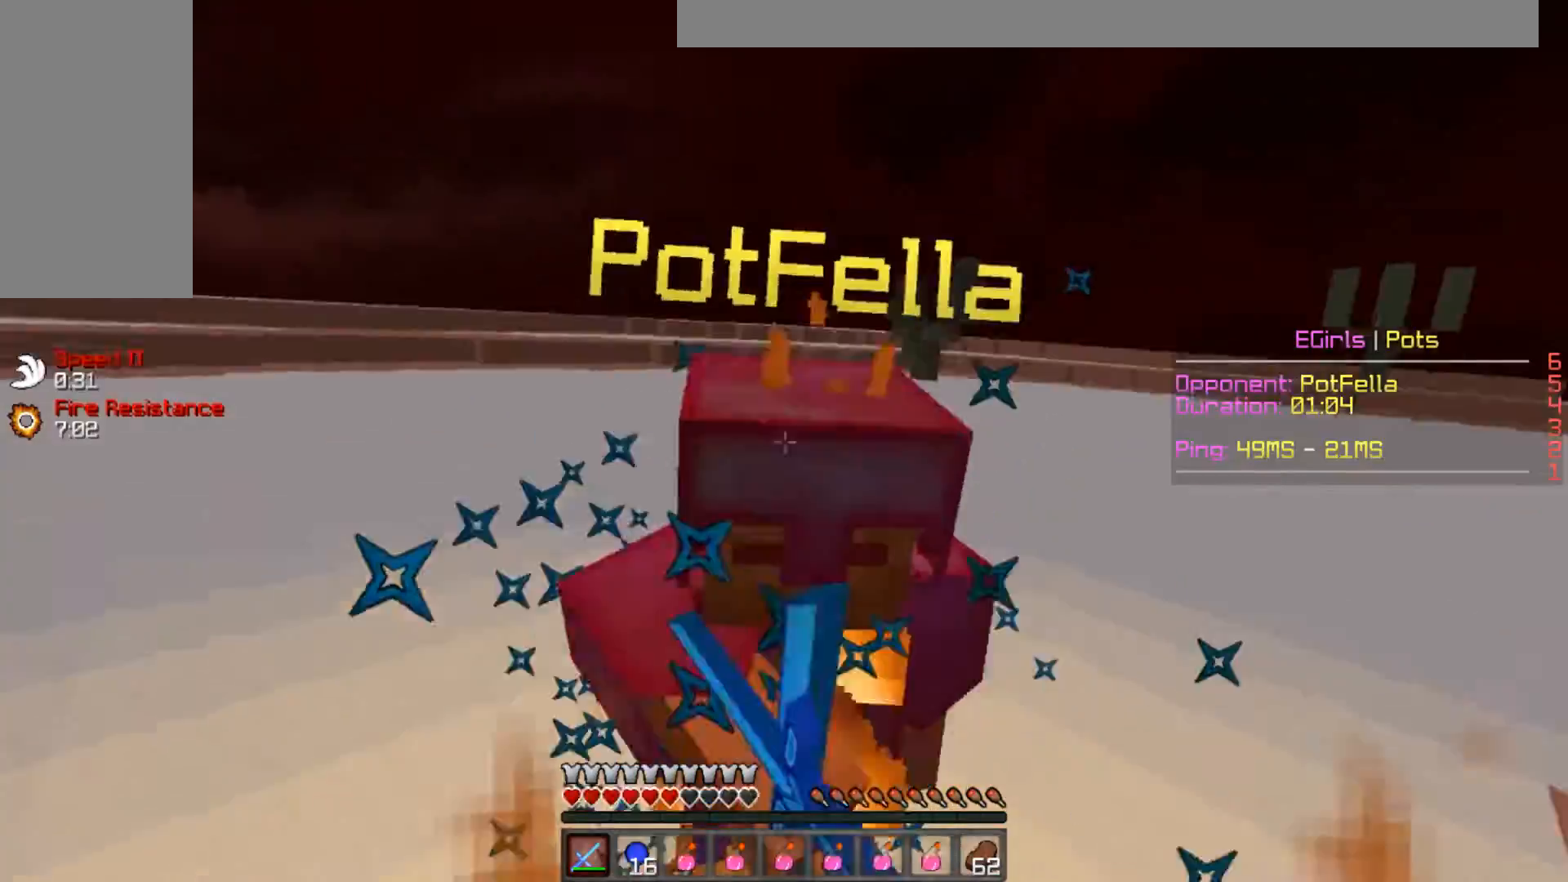
{"keys": ["w"], "mouse": [], "events": [[33, "mouse_left", "down"], [67, "mouse_left", "up"], [67, "w", "up"], [134, "mouse_left", "down"], [134, "mouse_right", "down"], [134, "w", "down"], [200, "mouse_right", "up"], [234, "mouse_left", "up"], [284, "mouse_left", "down"], [350, "mouse_left", "up"], [401, "mouse_left", "down"], [484, "mouse_left", "up"]]}
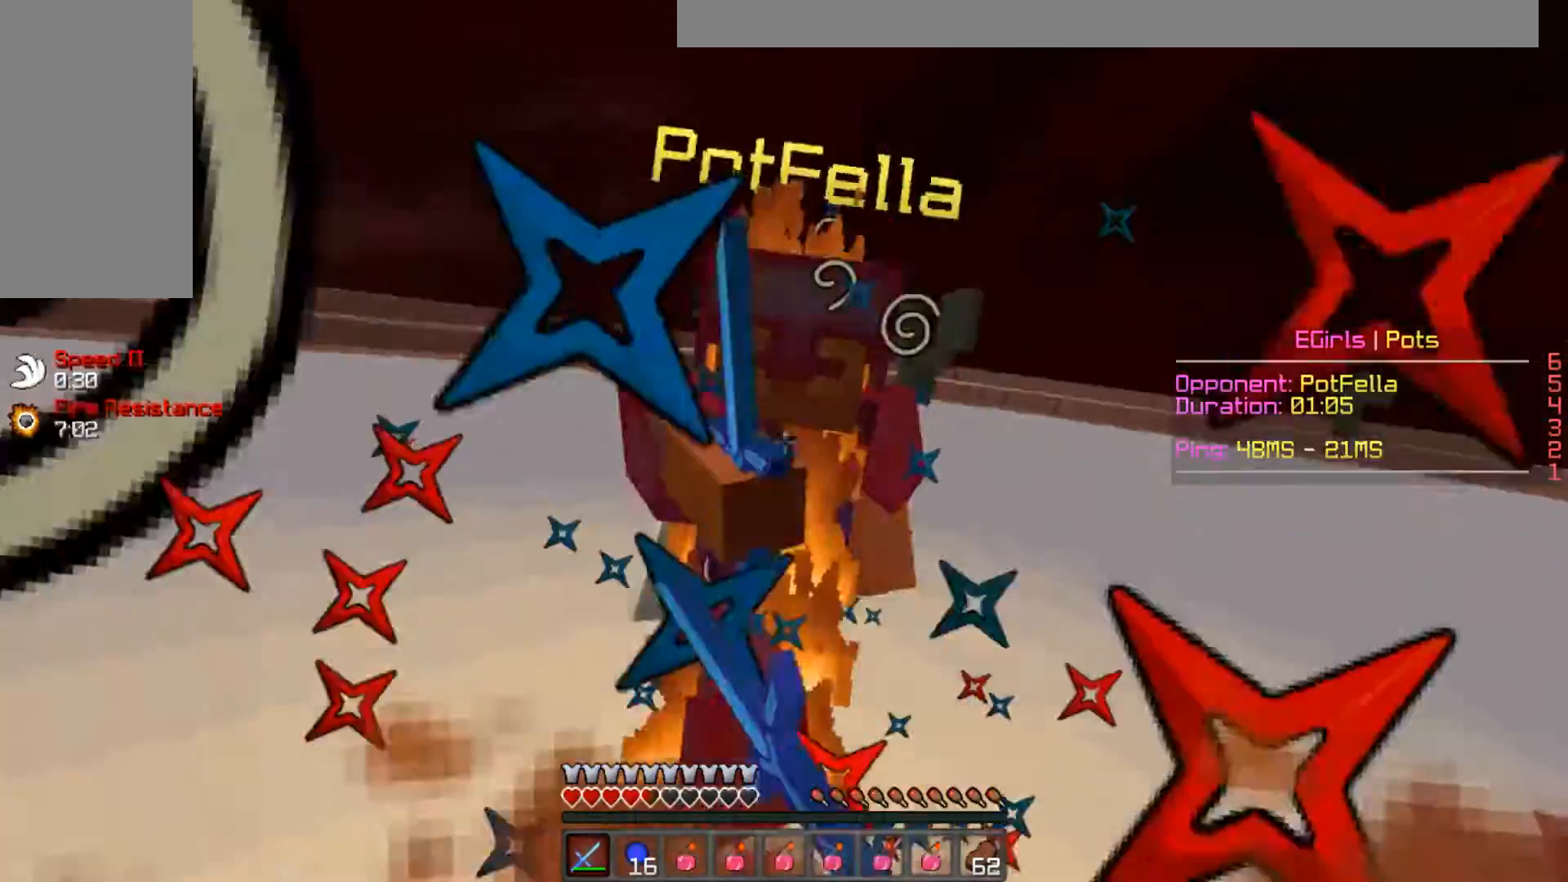
{"keys": ["w"], "mouse": [], "events": [[50, "mouse_left", "down"], [100, "mouse_left", "up"], [200, "mouse_left", "down"], [250, "mouse_left", "up"], [317, "w", "up"], [383, "w", "down"], [433, "w", "up"], [450, "mouse_left", "down"], [483, "w", "down"], [500, "mouse_left", "up"]]}
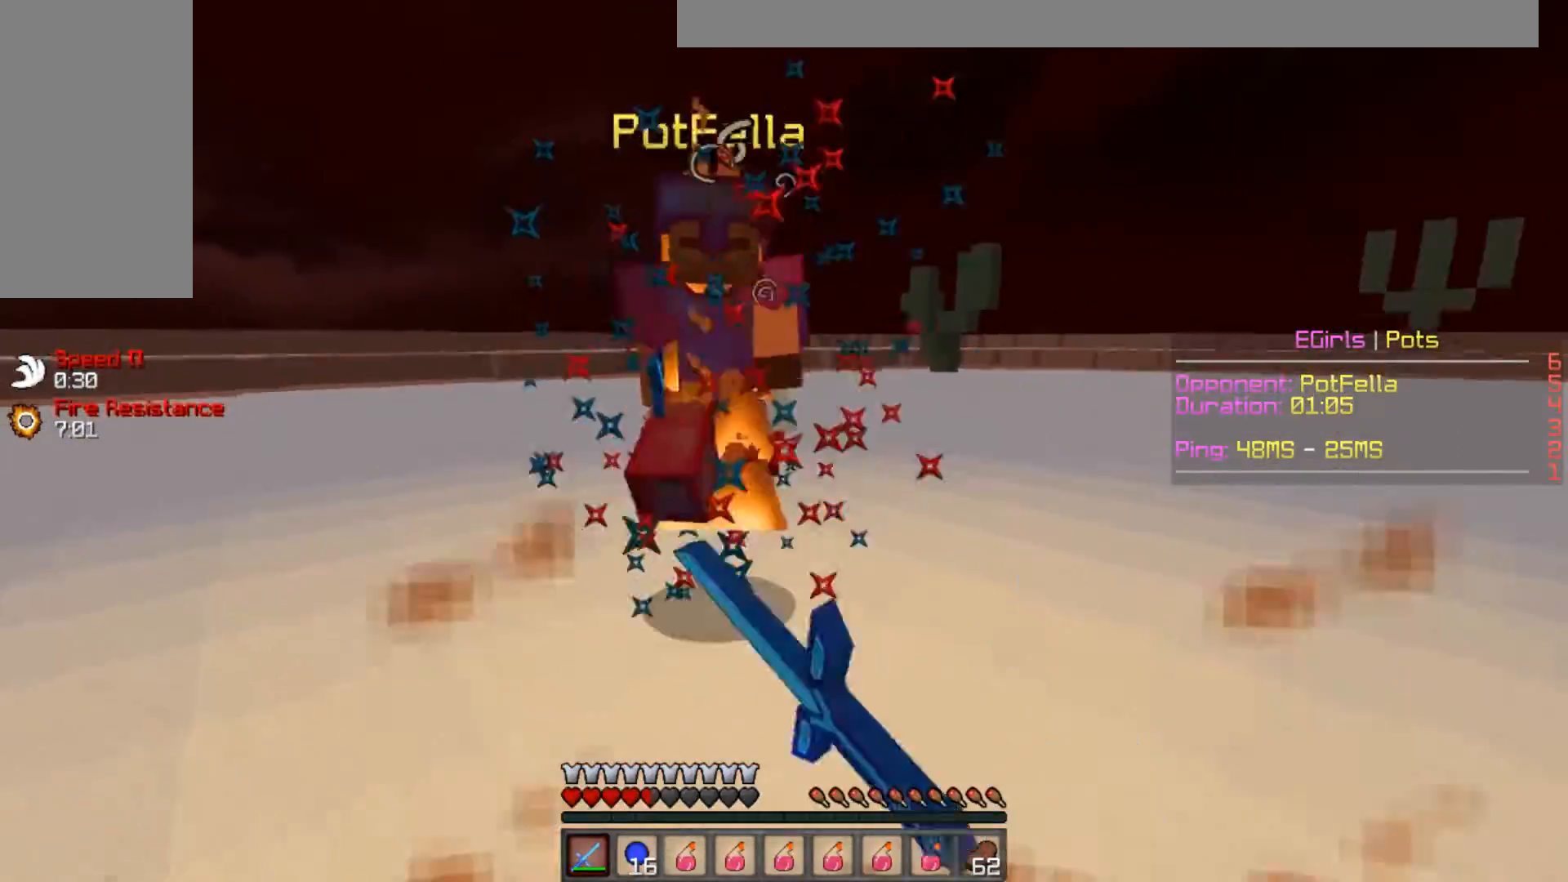
{"keys": ["w"], "mouse": [], "events": [[200, "mouse_left", "down"], [250, "mouse_left", "up"], [350, "mouse_left", "down"], [401, "mouse_left", "up"], [451, "mouse_left", "down"], [501, "mouse_left", "up"]]}
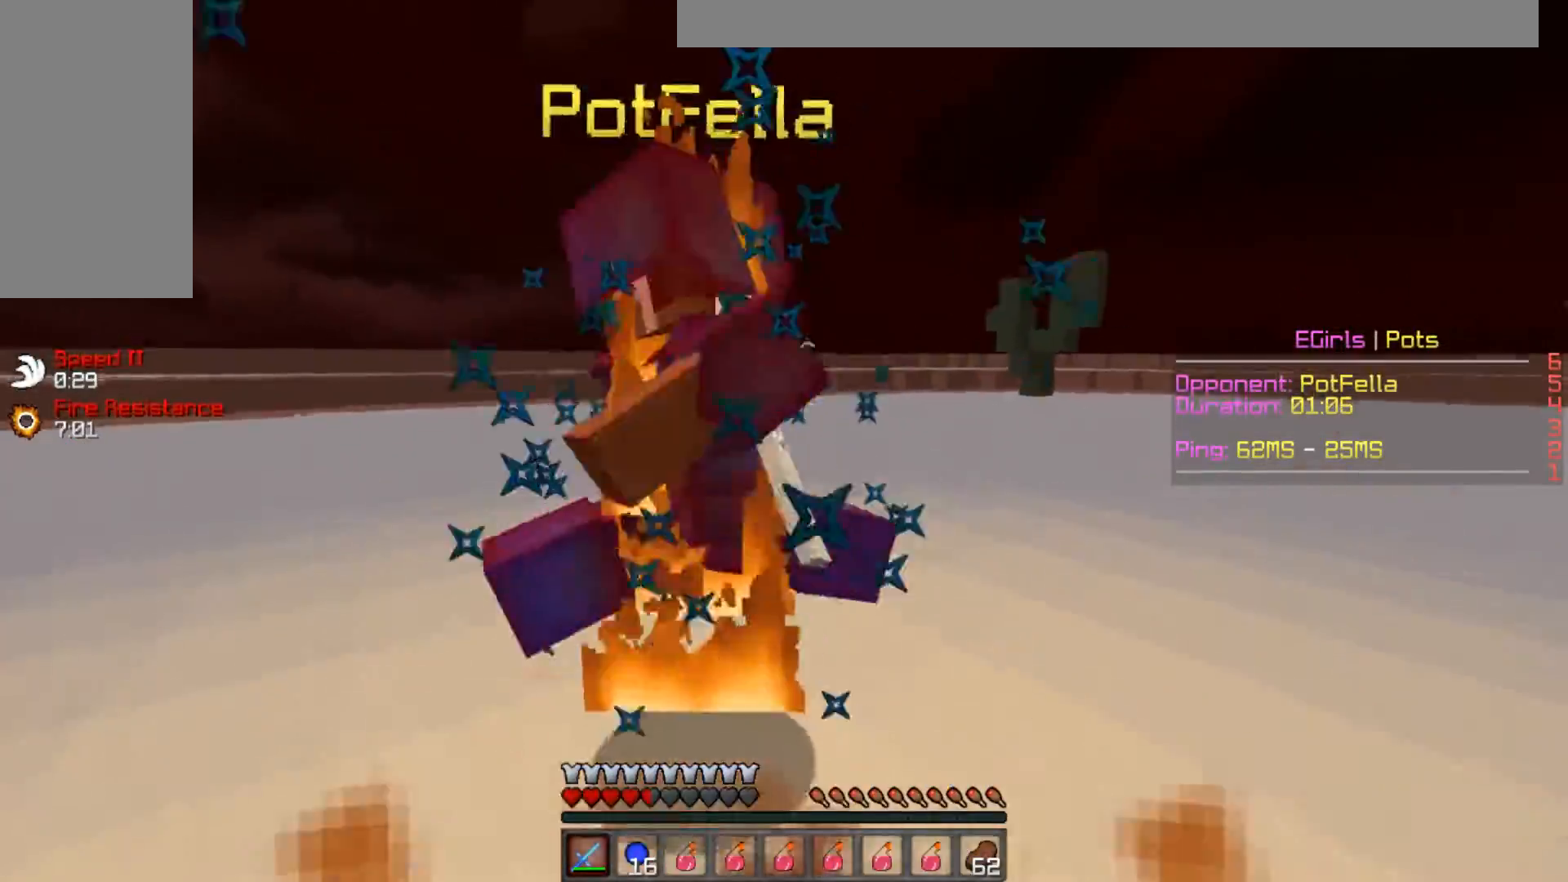
{"keys": ["w"], "mouse": [], "events": [[100, "mouse_left", "down"], [116, "w", "up"], [166, "w", "down"], [200, "mouse_left", "up"], [217, "w", "up"], [300, "mouse_left", "down"], [300, "w", "down"], [350, "mouse_left", "up"], [450, "mouse_left", "down"], [500, "mouse_left", "up"]]}
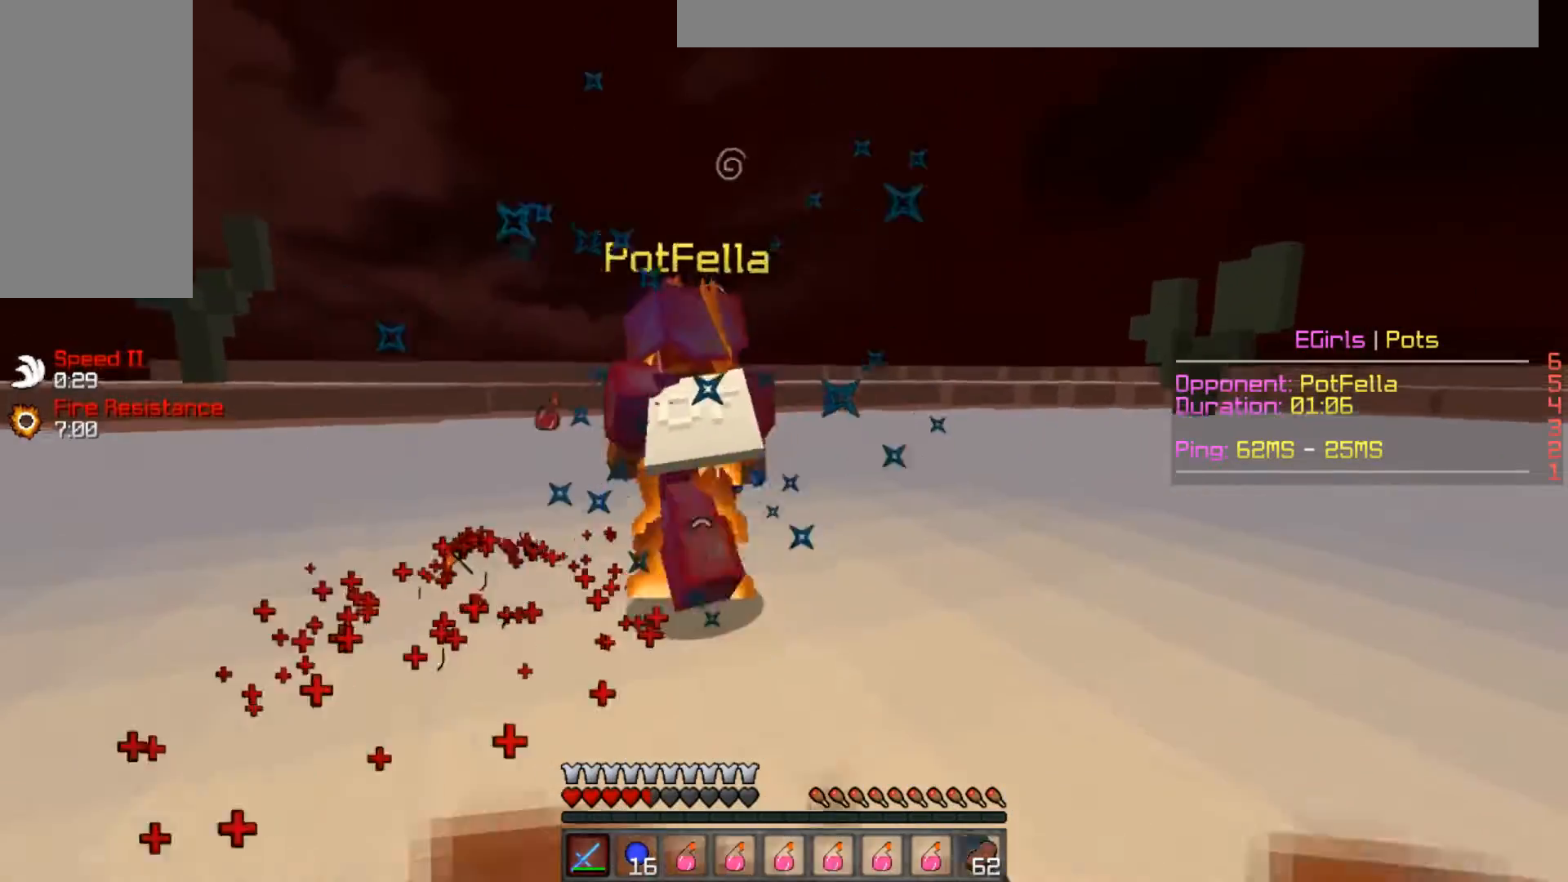
{"keys": ["a", "w"], "mouse": [], "events": [[50, "a", "down"], [150, "mouse_left", "down"], [200, "mouse_left", "up"], [250, "mouse_left", "down"], [350, "mouse_left", "up"]]}
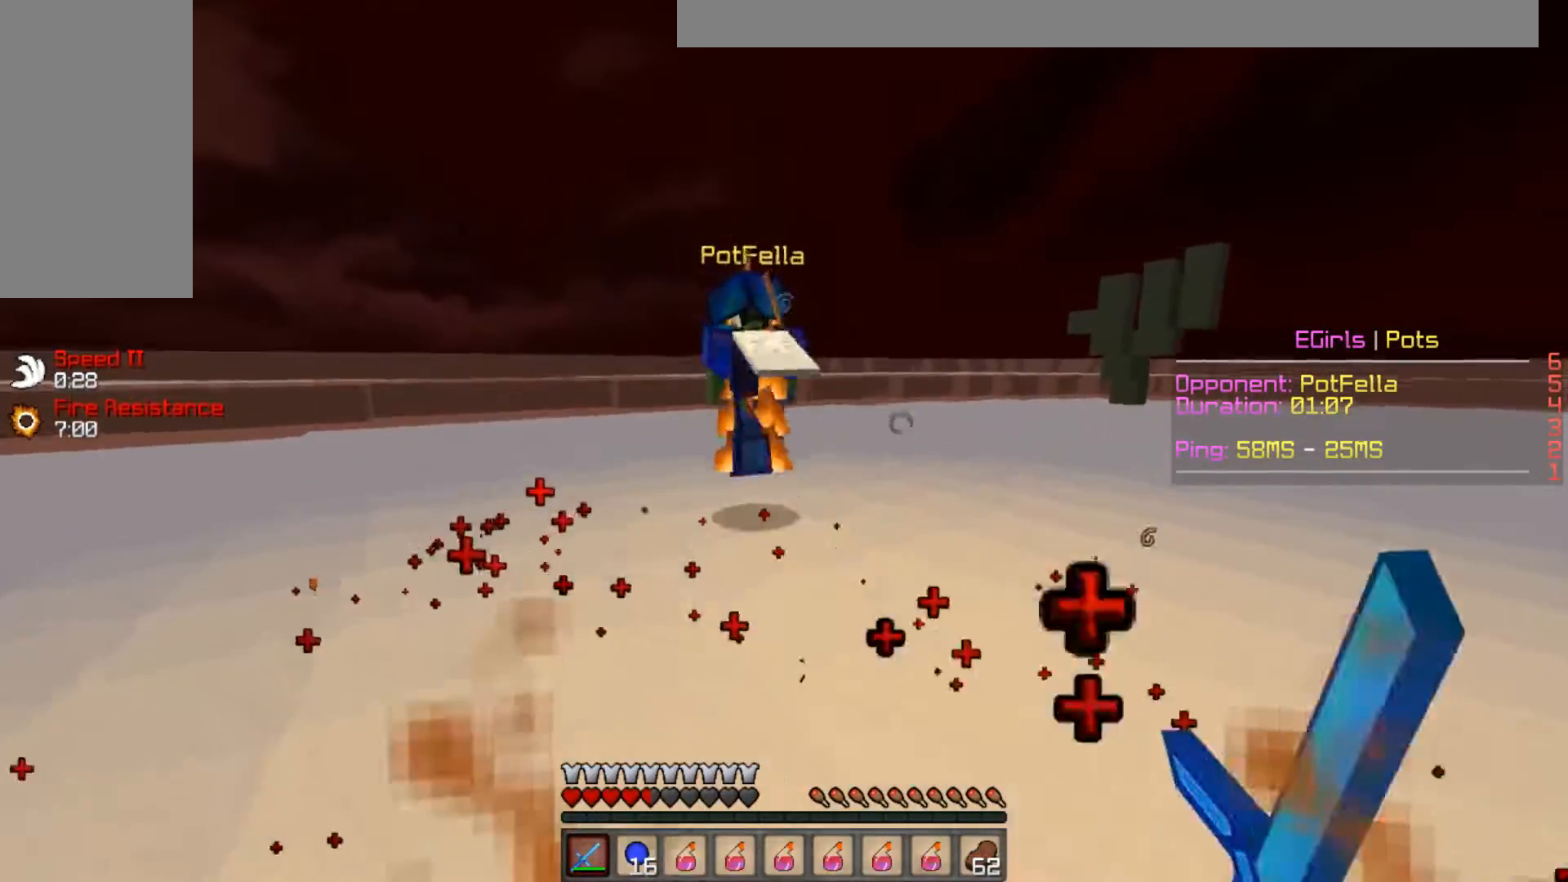
{"keys": ["a", "w"], "mouse": [], "events": [[150, "a", "up"], [150, "mouse_right", "down"], [250, "mouse_right", "up"], [450, "a", "down"]]}